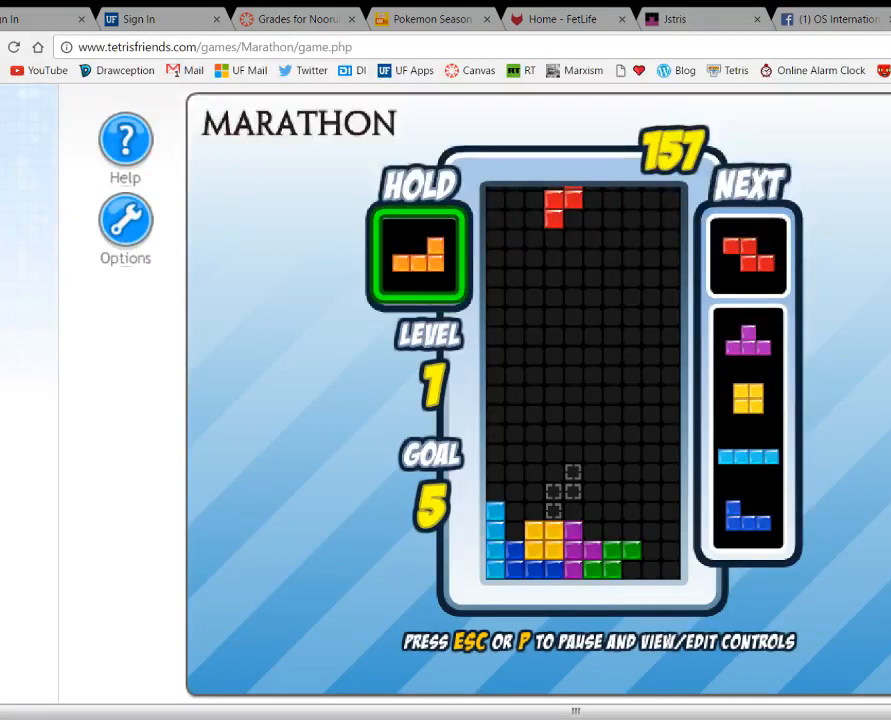
Gameplay with keyboard; each line is a JSON object with the keys held at the frame after it. "events" lists presses ("down") and releases ("up") of "1", "2", "3", "4", "5", "a", "alt", "c", "ctrl", "d", "down", "e", "f", "left", "q", "r", "right", "s", "shift", "space", "tab", "up", "v", "w", "x" and "z" between this image and that frame as [ms after this image, input, new state], when the widget could be followed in between. No other keys are recorded. Mouse input is not recorded.
{"keys": ["right", "up"], "events": [[167, "right", "down"], [300, "right", "up"], [467, "right", "down"], [467, "up", "down"]]}
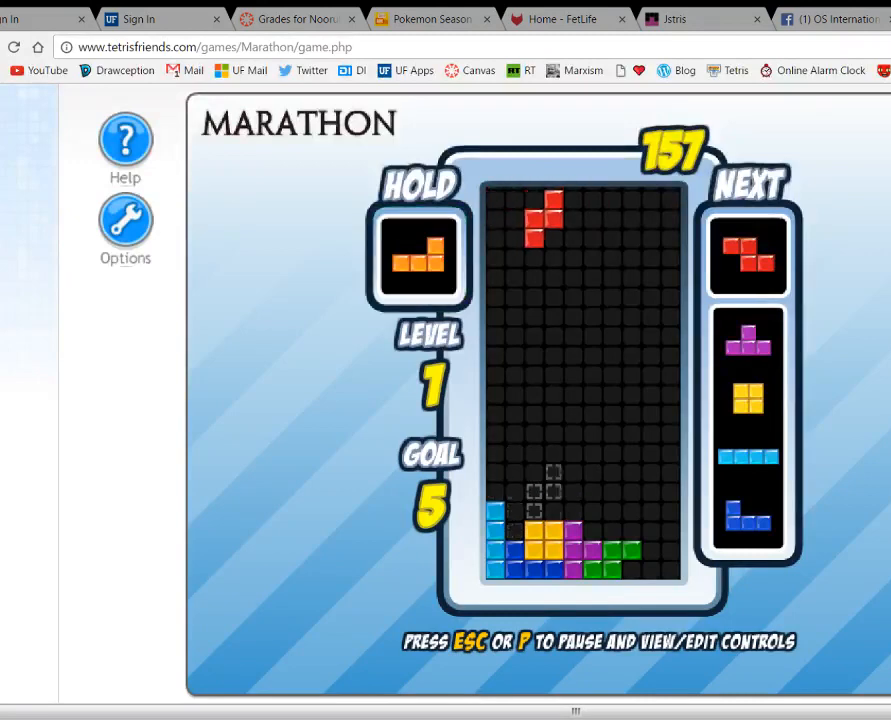
{"keys": [], "events": [[67, "right", "up"], [67, "up", "up"], [167, "right", "down"], [233, "right", "up"], [333, "right", "down"], [400, "right", "up"]]}
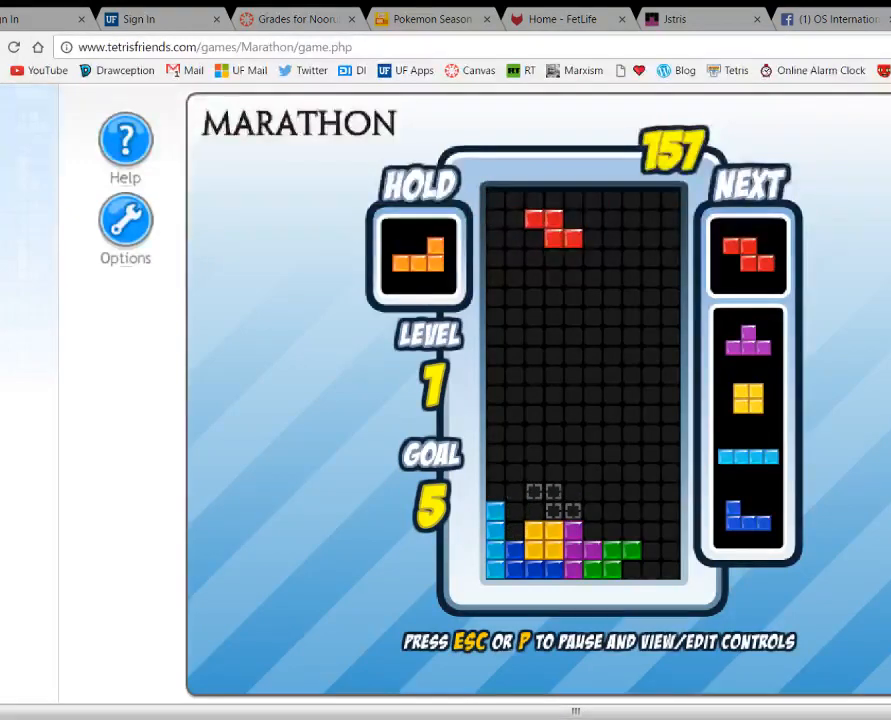
{"keys": [], "events": [[33, "right", "down"], [100, "right", "up"]]}
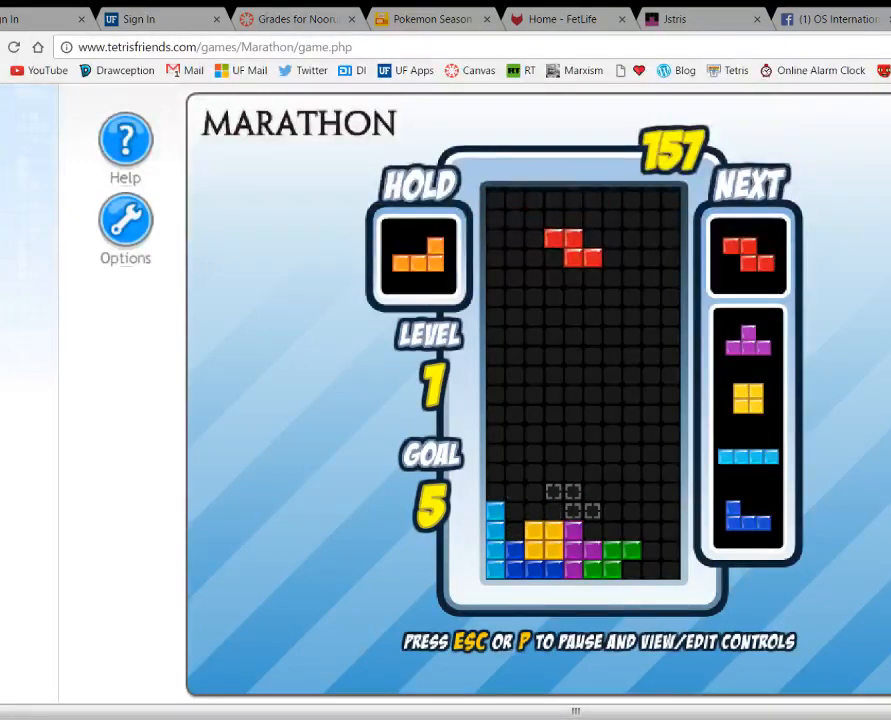
{"keys": ["space"], "events": [[133, "right", "down"], [233, "right", "up"], [467, "space", "down"]]}
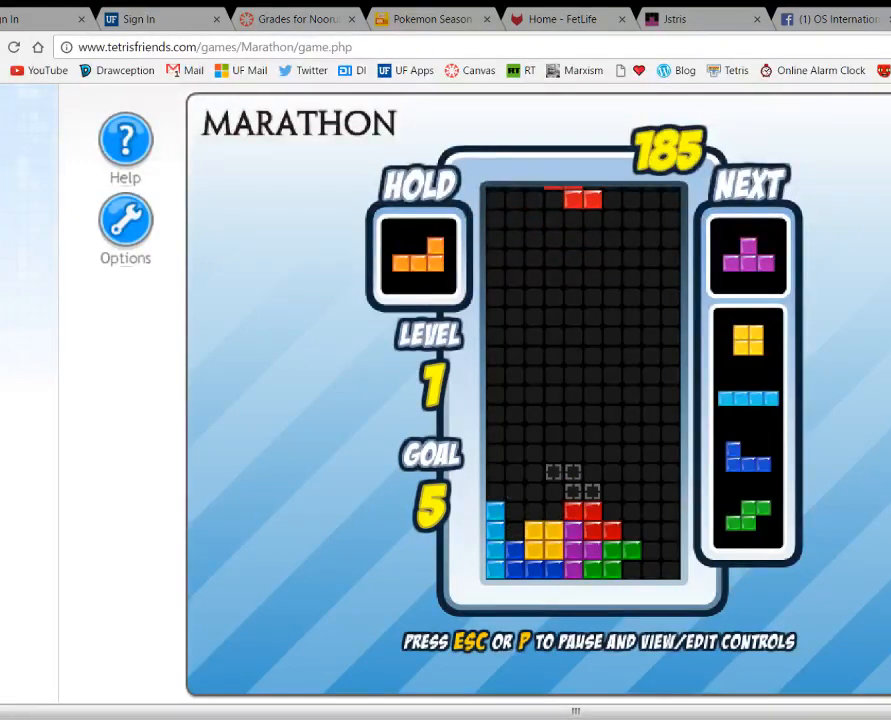
{"keys": [], "events": [[33, "space", "up"], [333, "c", "down"], [367, "up", "down"], [433, "c", "up"], [433, "up", "up"]]}
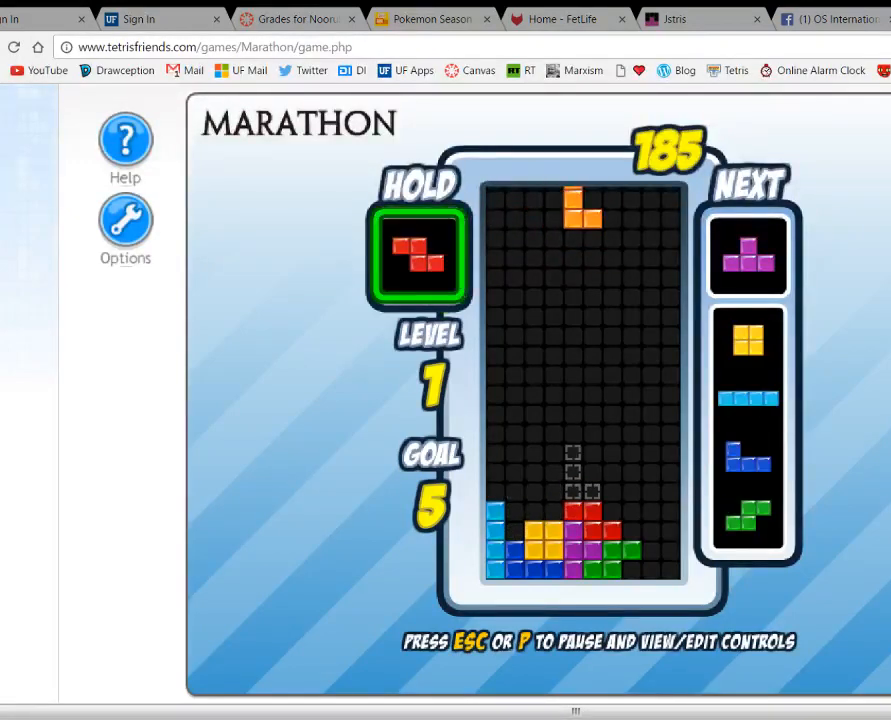
{"keys": [], "events": [[33, "up", "down"], [100, "left", "down"], [100, "up", "up"], [167, "left", "up"], [267, "left", "down"], [333, "left", "up"]]}
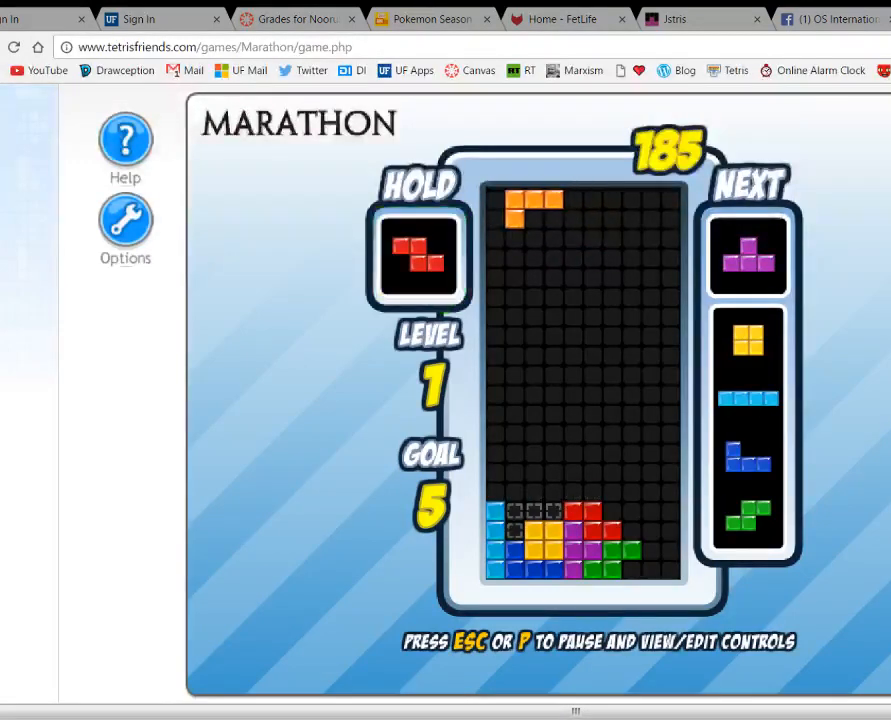
{"keys": ["right"], "events": [[67, "space", "down"], [167, "space", "up"], [367, "right", "down"]]}
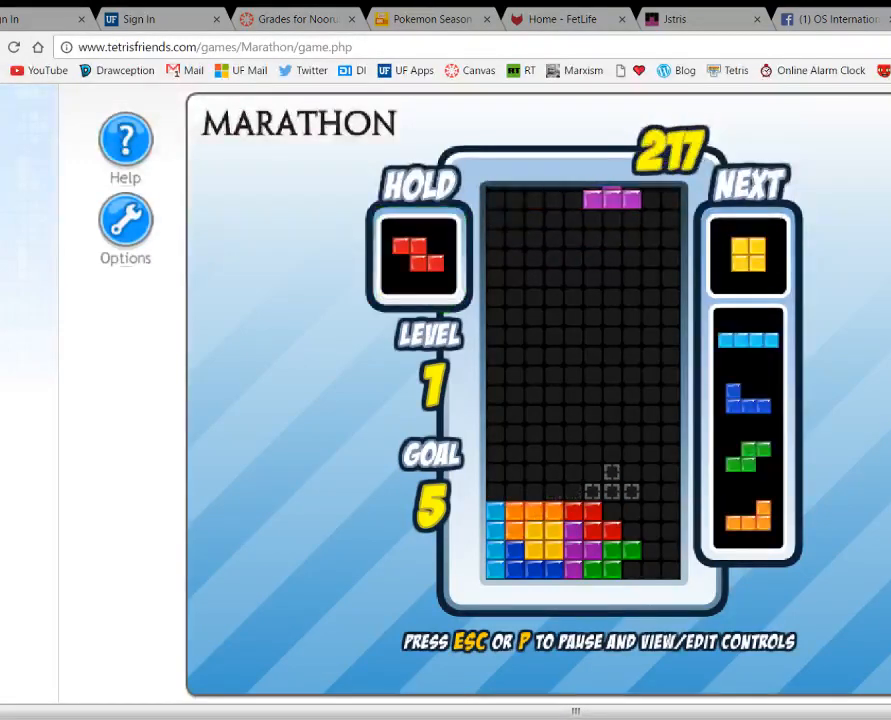
{"keys": ["up"], "events": [[133, "up", "down"], [167, "right", "up"], [233, "up", "up"], [433, "up", "down"]]}
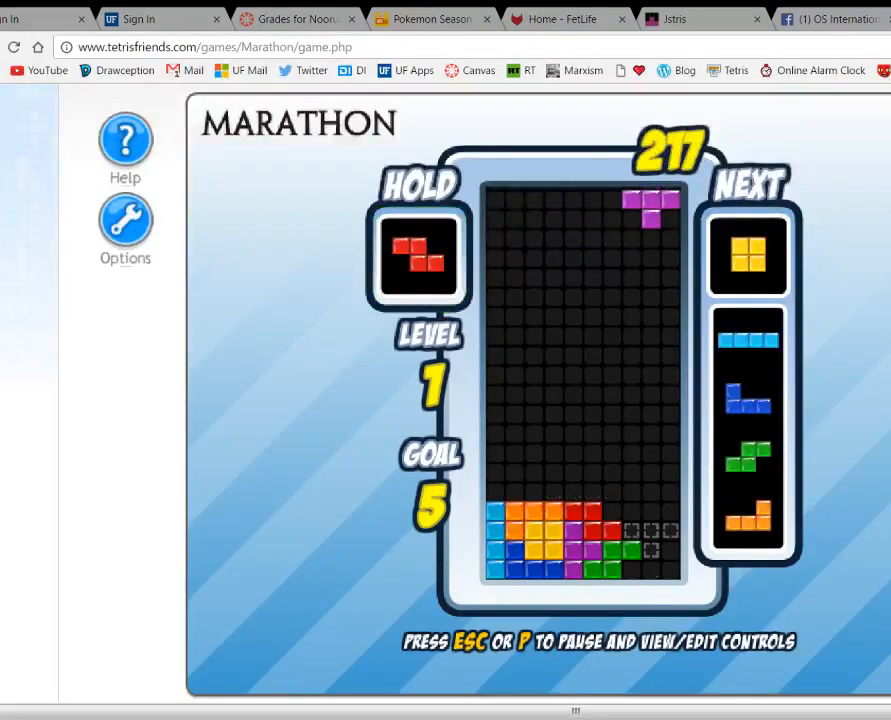
{"keys": [], "events": [[33, "up", "up"], [200, "right", "down"], [233, "up", "down"], [300, "right", "up"], [300, "up", "up"]]}
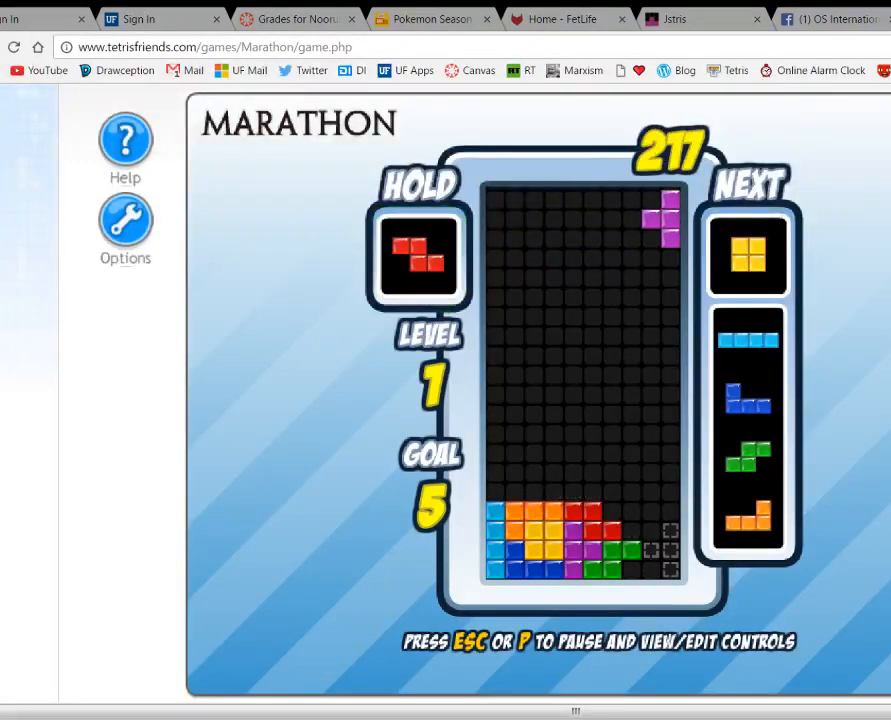
{"keys": ["down"], "events": [[300, "down", "down"]]}
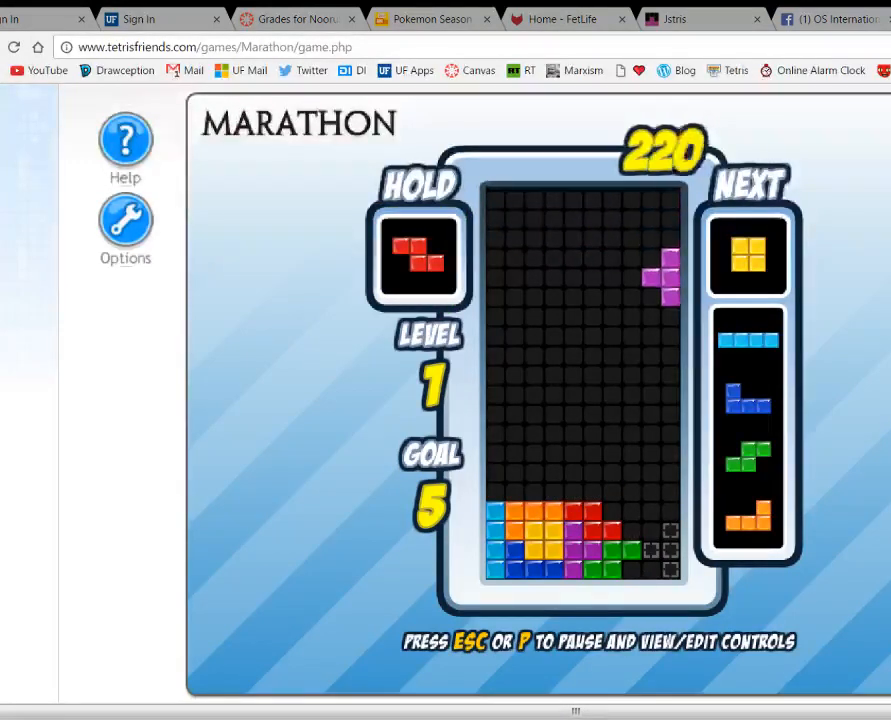
{"keys": ["down"], "events": []}
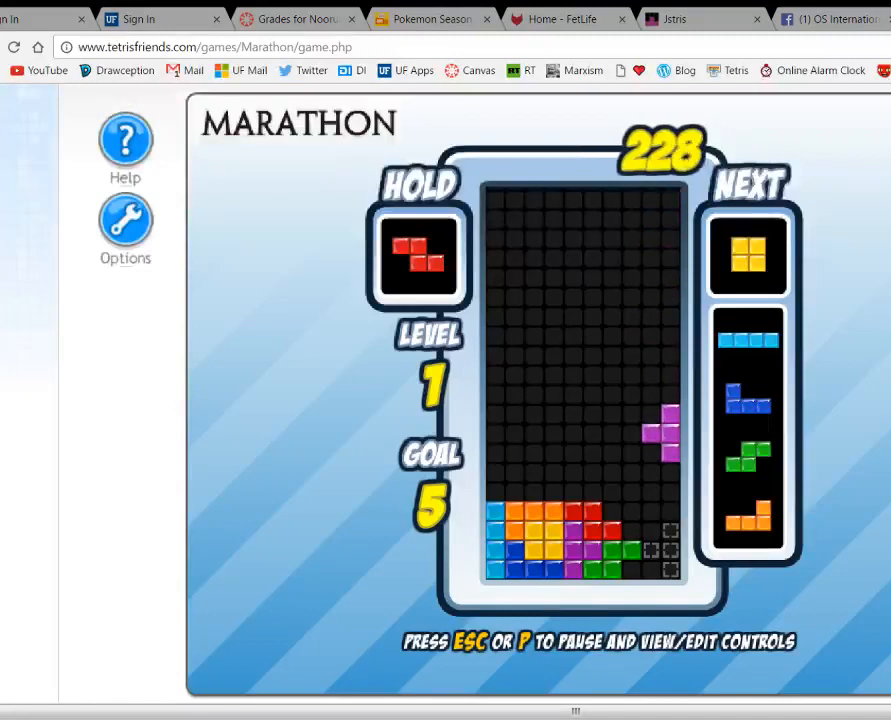
{"keys": [], "events": [[400, "down", "up"]]}
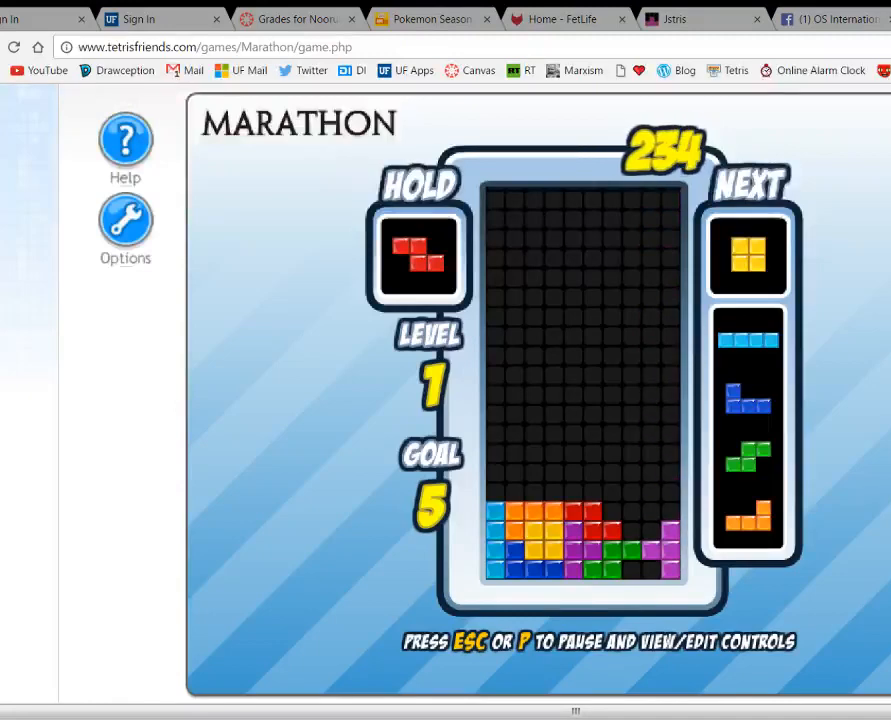
{"keys": [], "events": [[33, "up", "down"], [167, "up", "up"]]}
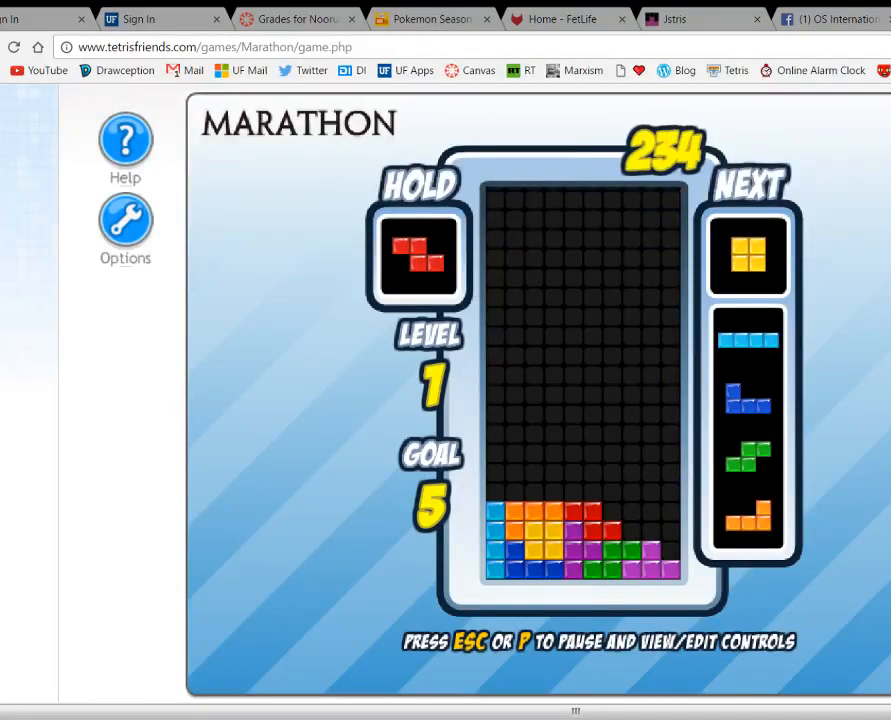
{"keys": [], "events": []}
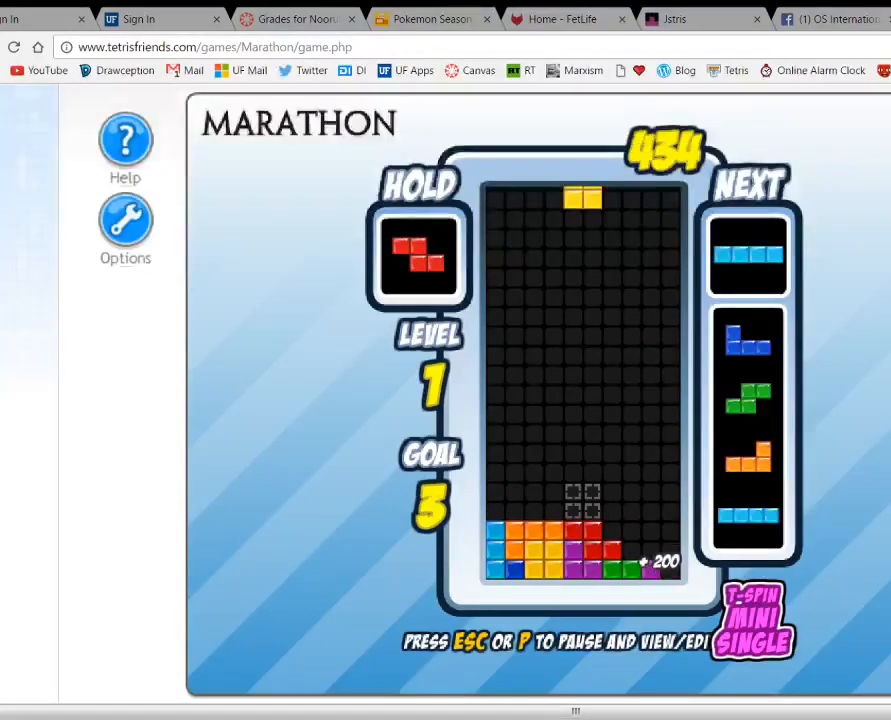
{"keys": [], "events": [[400, "c", "down"], [500, "c", "up"]]}
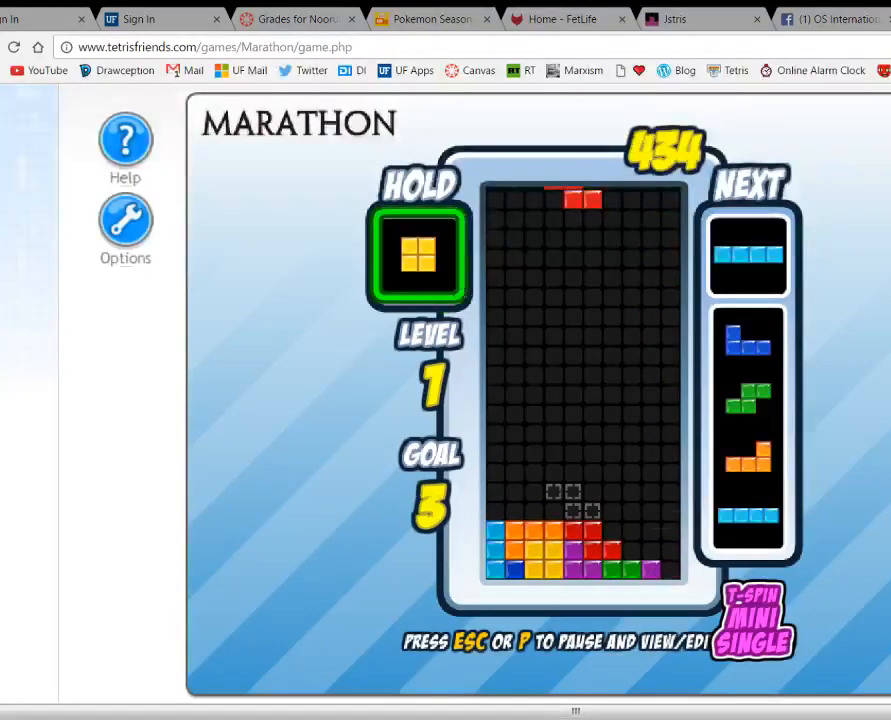
{"keys": ["space"], "events": [[33, "right", "down"], [100, "right", "up"], [233, "right", "down"], [267, "right", "up"], [367, "right", "down"], [400, "right", "up"], [500, "space", "down"]]}
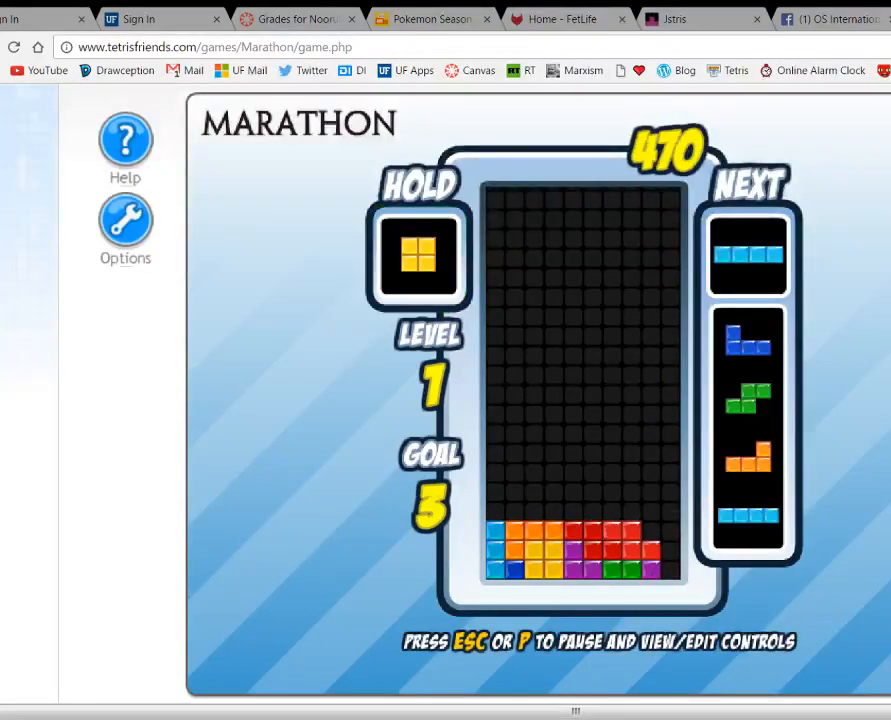
{"keys": [], "events": [[100, "space", "up"]]}